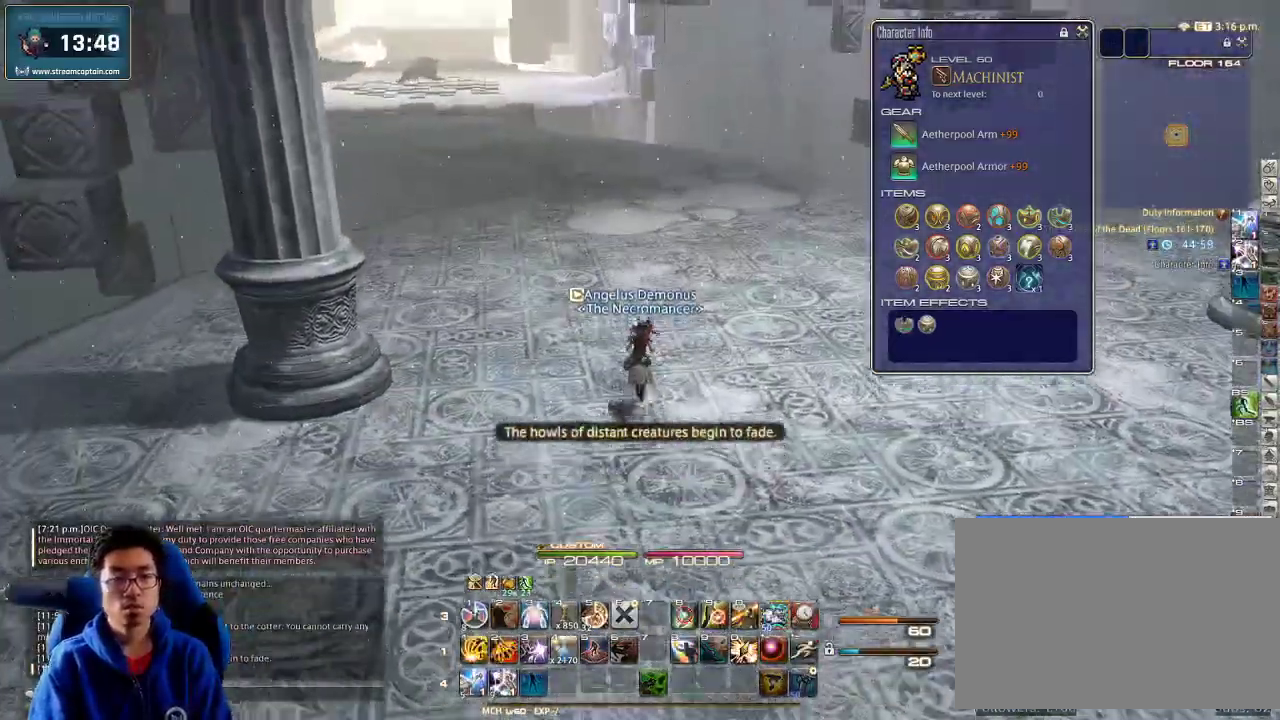
Gameplay with keyboard; each line is a JSON object with the keys held at the frame after it. "events" lists presses ("down") and releases ("up") of ".", "/", "0", "1", "2", "3", "4", "5", "6", "7", "8", "9", "a", "alt_l", "alt_r", "b", "backslash", "backspace", "c", "caps_lock", "comma", "ctrl_l", "ctrl_r", "d", "down", "e", "equals", "escape", "f", "f1", "f10", "f11", "f12", "f2", "f3", "f4", "f5", "f6", "f7", "f8", "f9", "g", "h", "i", "j", "k", "l", "lbracket", "left", "m", "minus", "n", "o", "p", "q", "quote", "r", "rbracket", "return", "right", "s", "semicolon", "shift_l", "shift_r", "space", "super", "t", "tab", "tilde", "u", "up", "v", "w", "x", "y" and "z" between this image and that frame as [ms after this image, input, new state], when the widget could be followed in between. No other keys are recorded. Mouse input is not recorded.
{"keys": ["w"], "events": []}
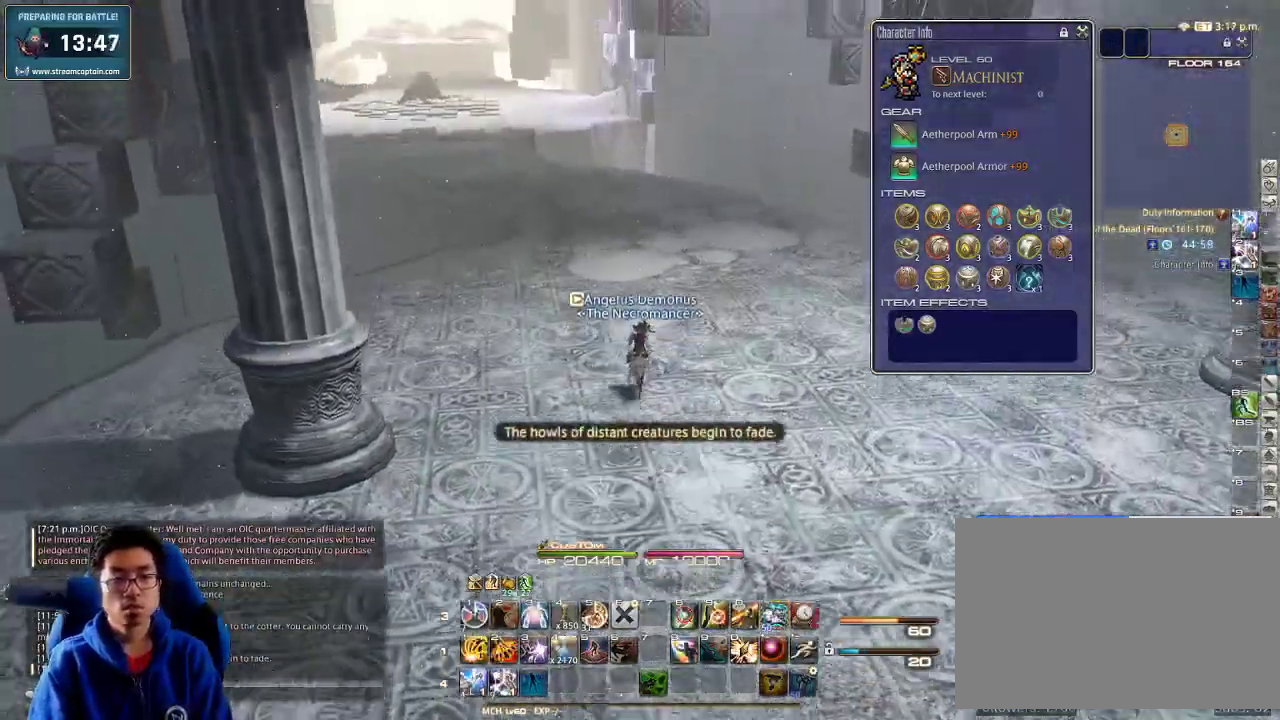
{"keys": ["w"], "events": [[300, "p", "down"], [367, "p", "up"]]}
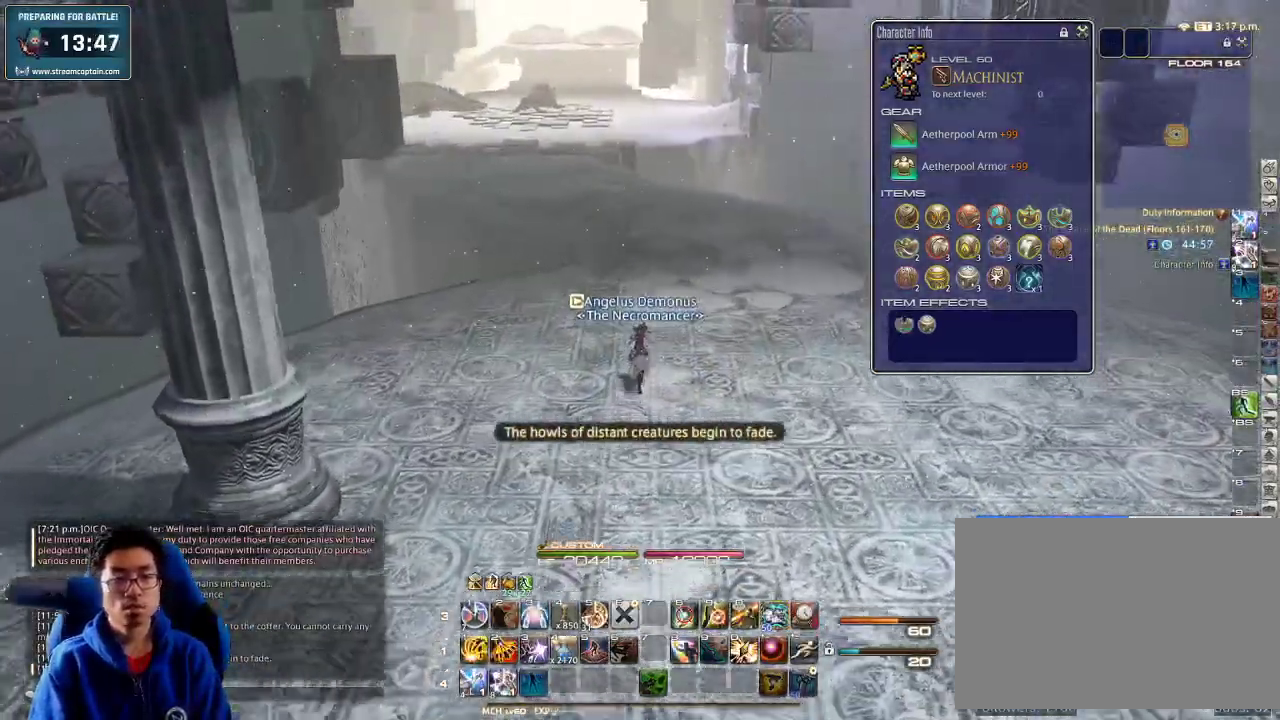
{"keys": ["w"], "events": [[67, "q", "down"], [233, "q", "up"], [300, "q", "down"], [433, "q", "up"]]}
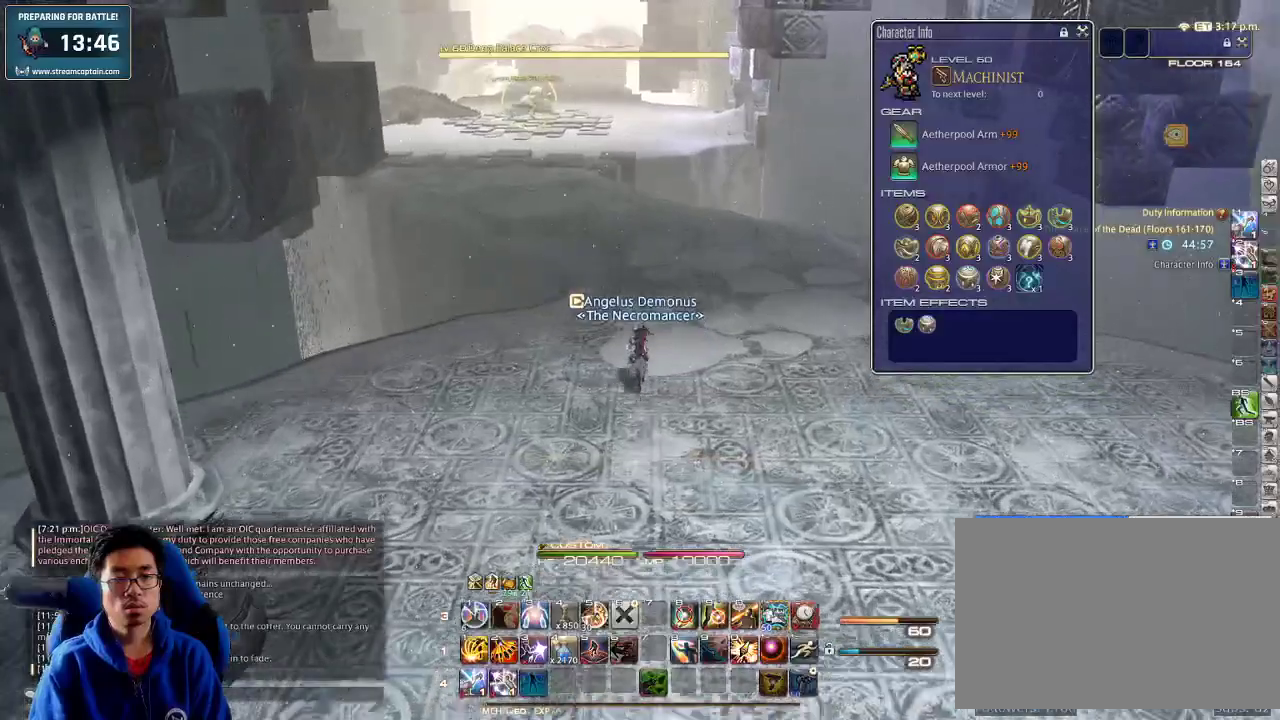
{"keys": ["q", "w"], "events": [[433, "q", "down"]]}